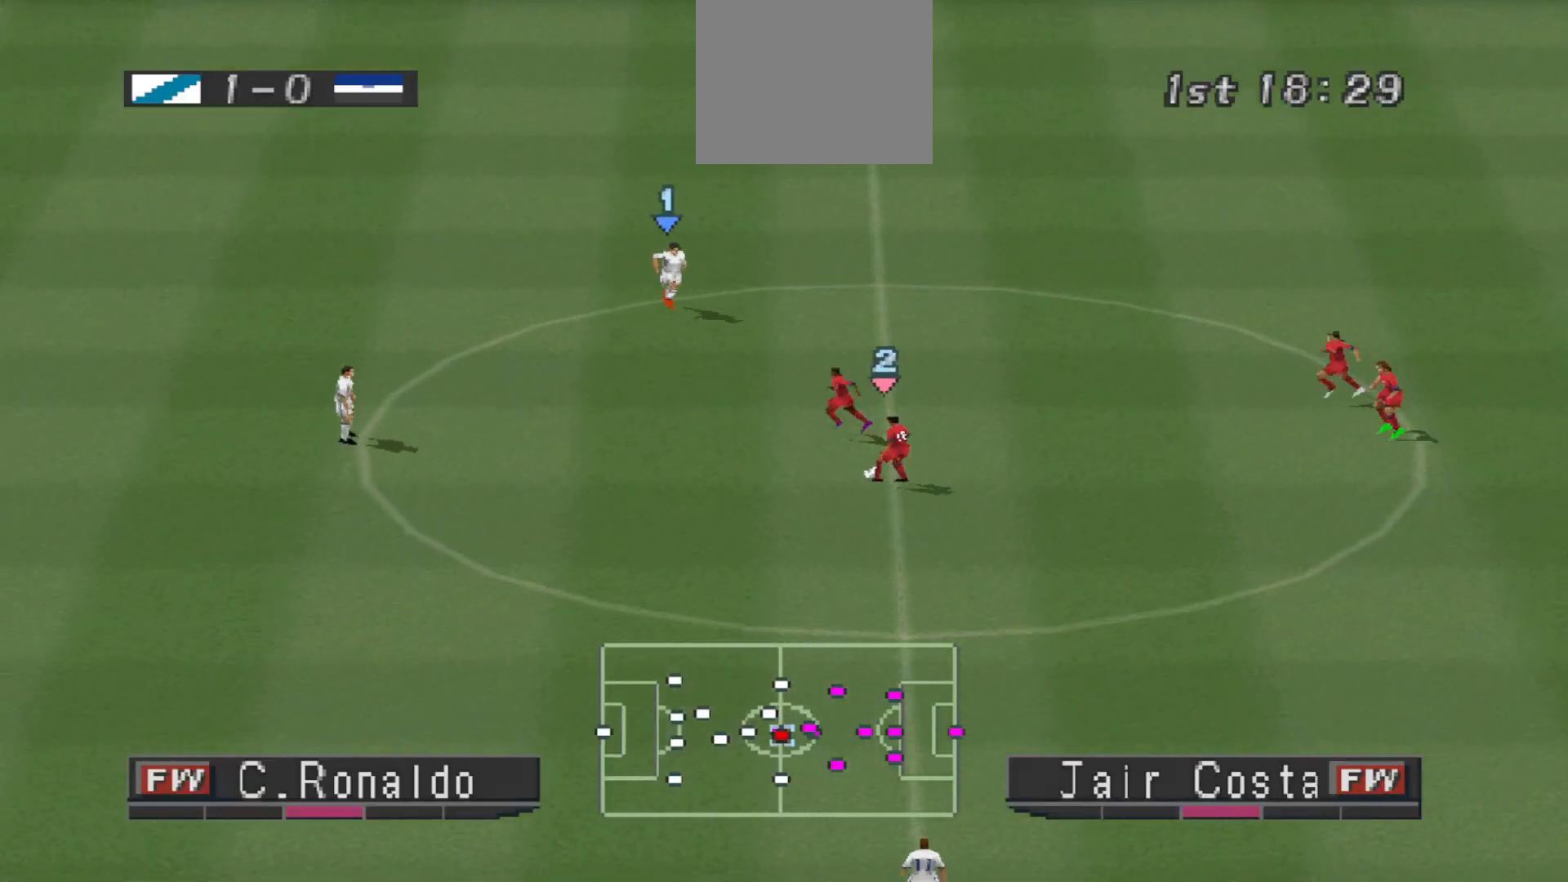
Gameplay with a controller (PlayStation layout); each line is a JSON object with the inputs held at the frame after it. "events" lists button and stick changes between this image and that frame as [ms after this image, input, new state], when the widget could be followed in between. Not read: left_stick right_stick.
{"buttons": ["CROSS", "R1"], "events": [[367, "L1", "down"], [467, "L1", "up"]]}
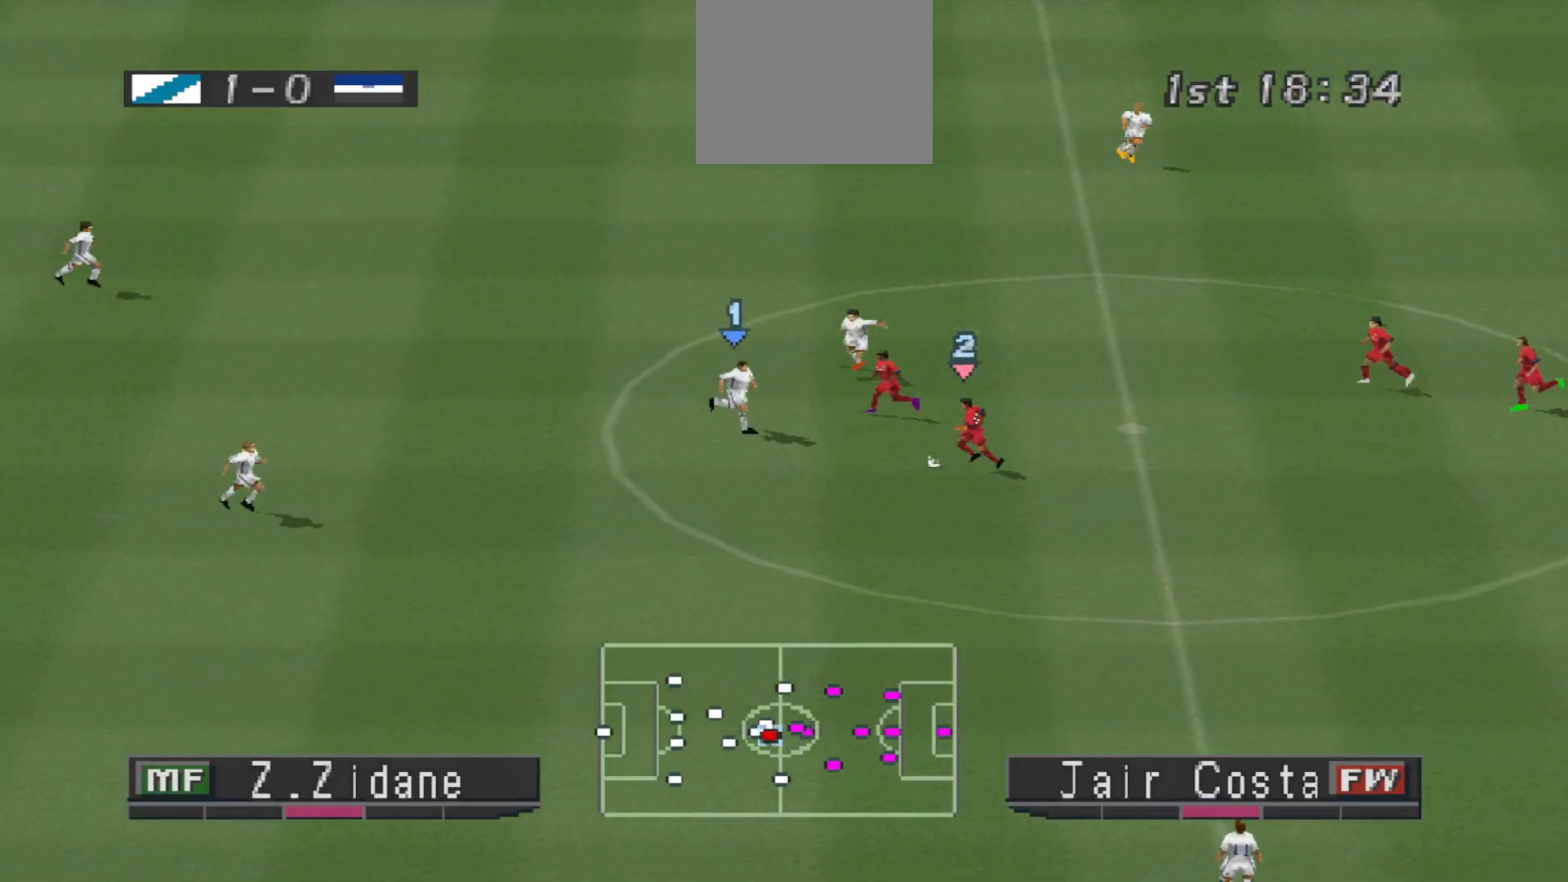
{"buttons": ["CROSS", "R1"], "events": []}
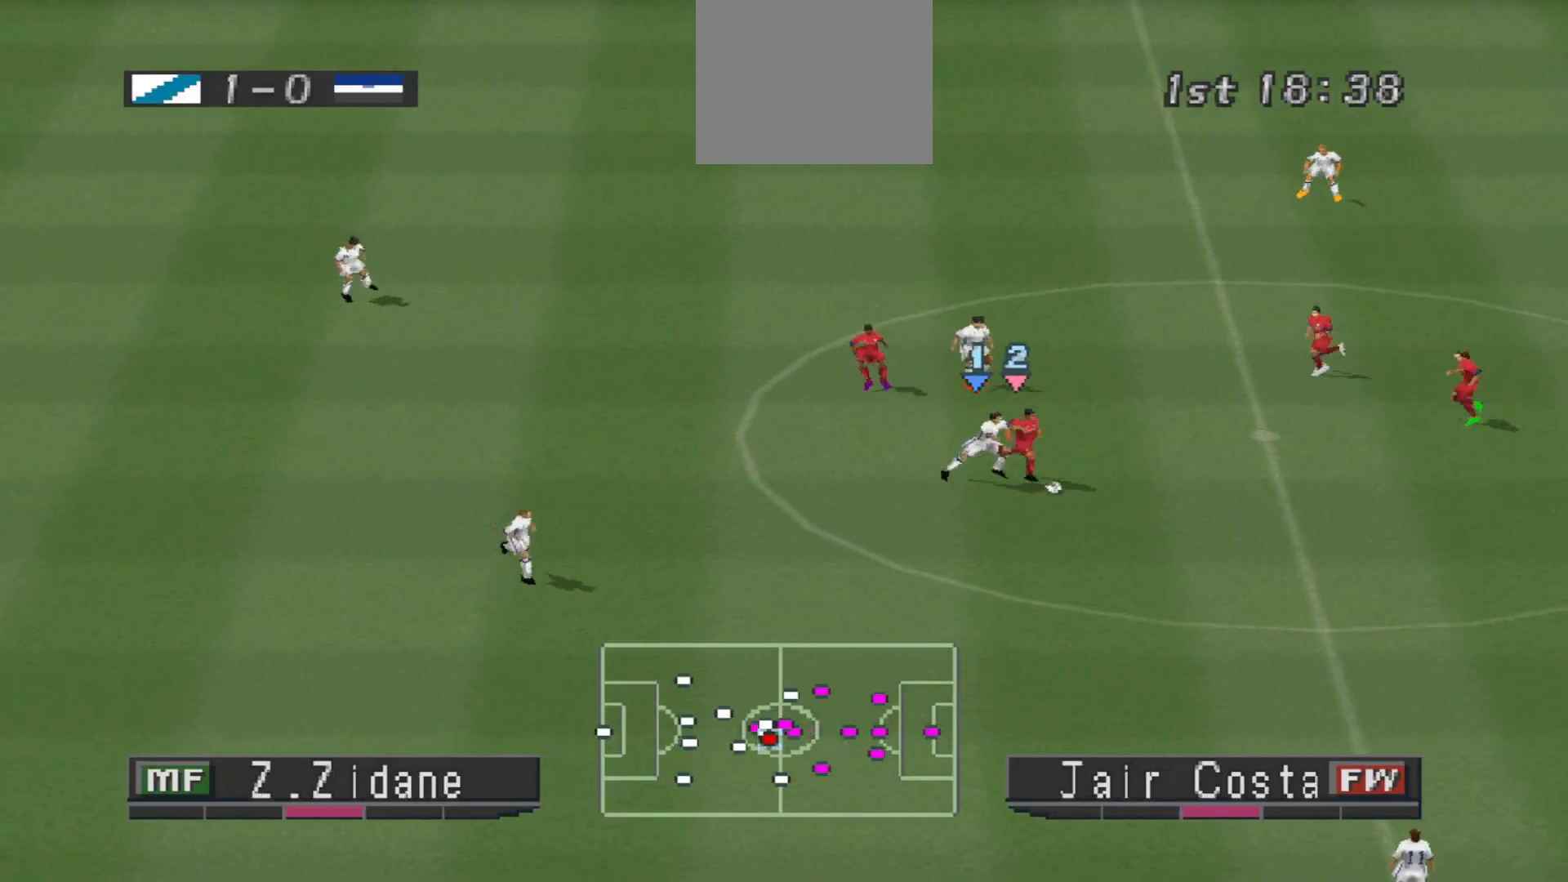
{"buttons": ["CROSS", "R1"], "events": []}
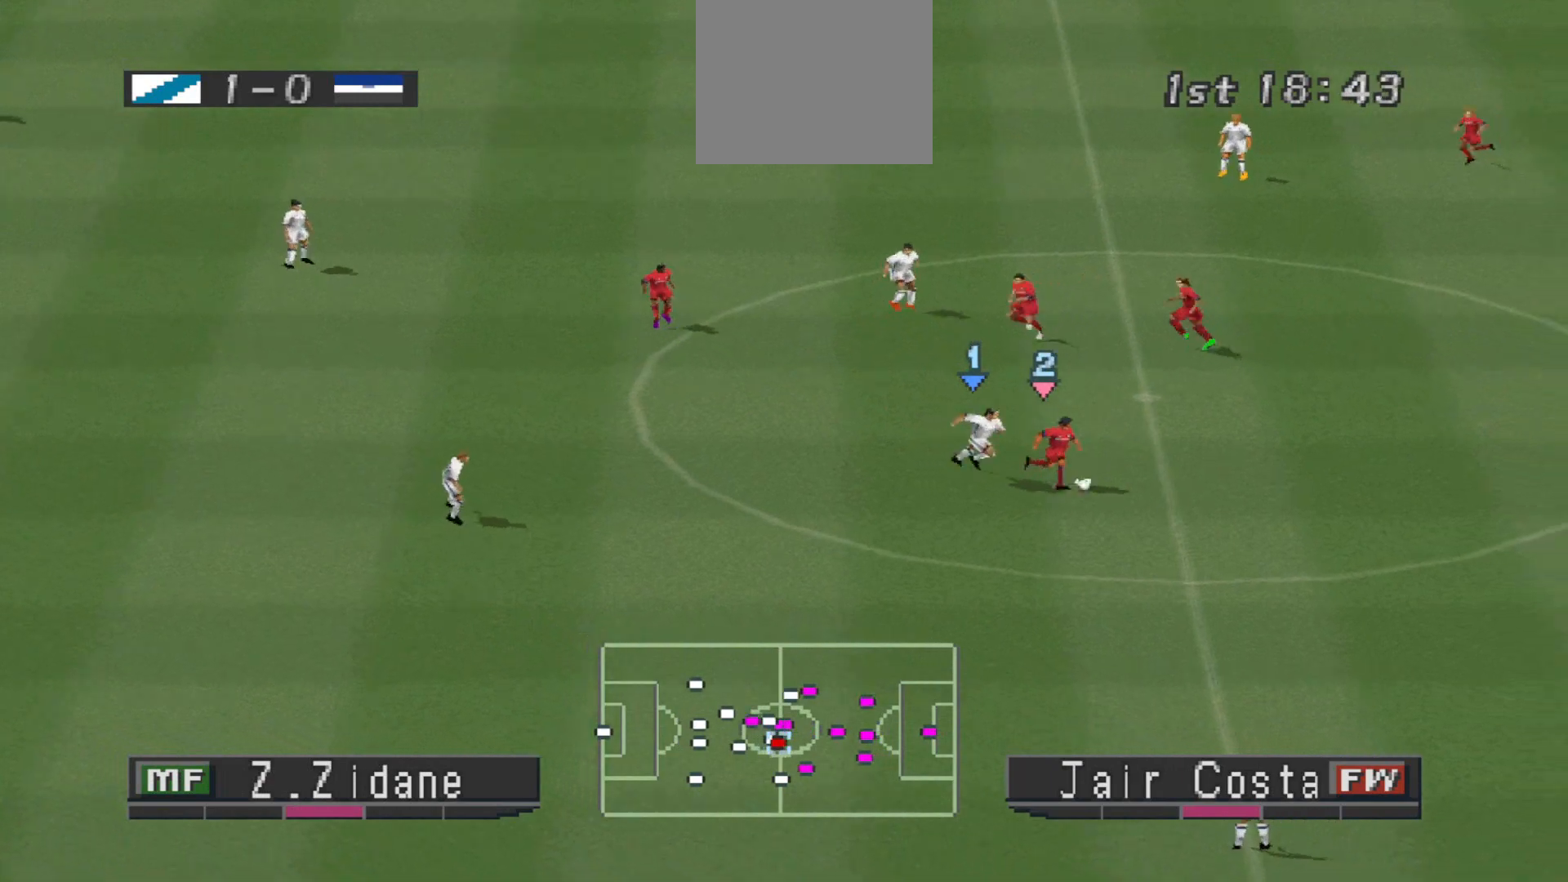
{"buttons": ["CROSS", "R1"], "events": []}
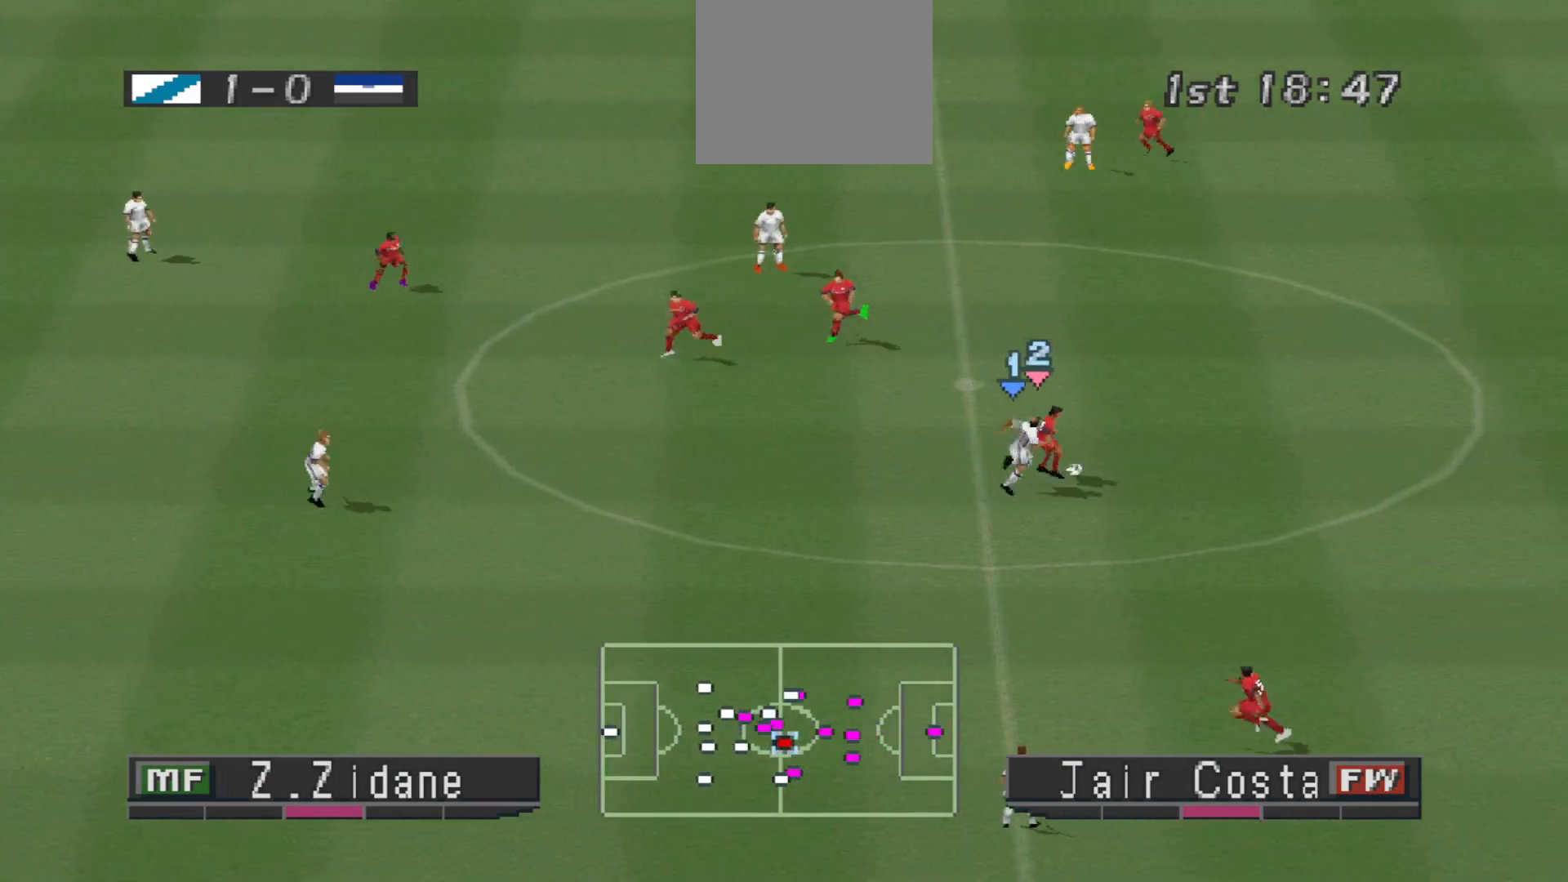
{"buttons": ["CROSS", "R1", "DPAD_UP", "DPAD_LEFT"], "events": [[67, "CROSS", "up"], [67, "DPAD_UP", "down"], [200, "DPAD_LEFT", "down"], [467, "CROSS", "down"]]}
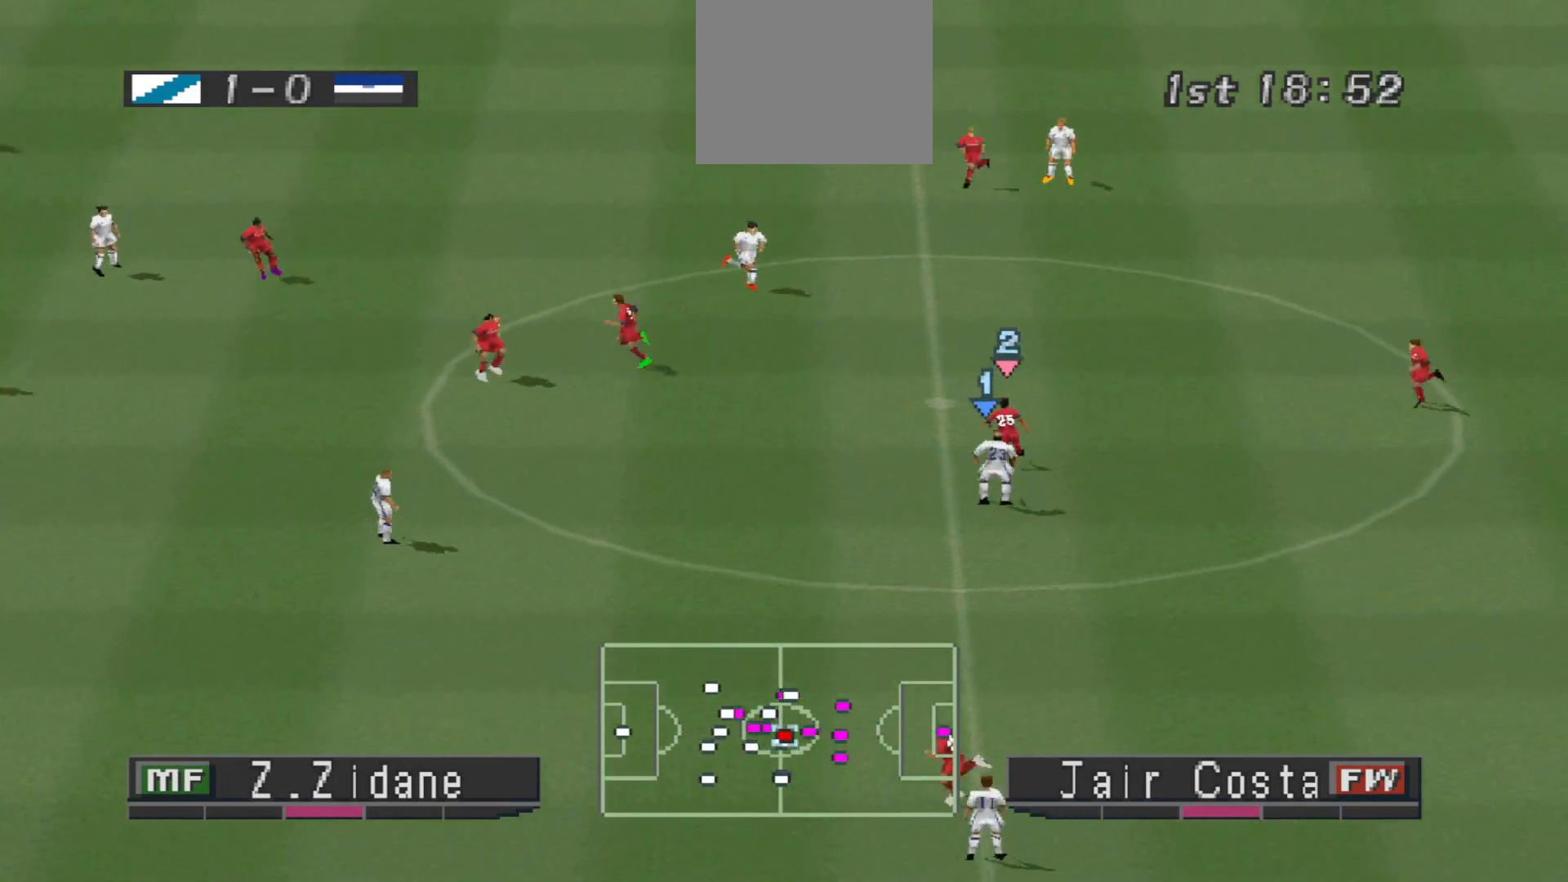
{"buttons": ["CROSS", "R1"], "events": [[67, "DPAD_LEFT", "up"], [67, "L1", "down"], [167, "L1", "up"], [200, "DPAD_UP", "up"]]}
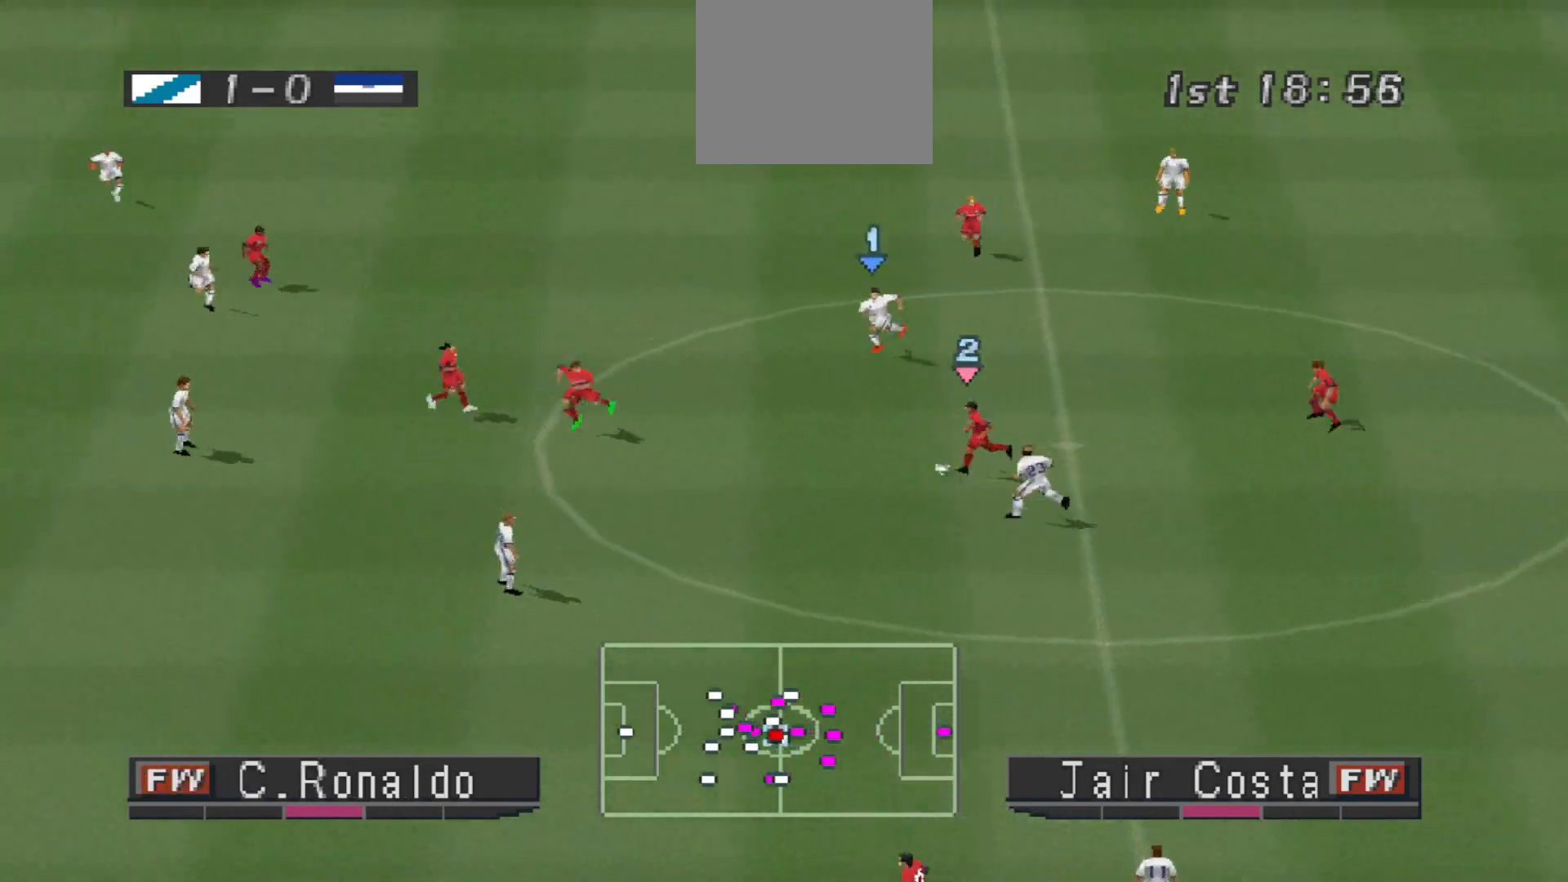
{"buttons": ["CROSS", "SQUARE", "R1"], "events": [[233, "SQUARE", "down"]]}
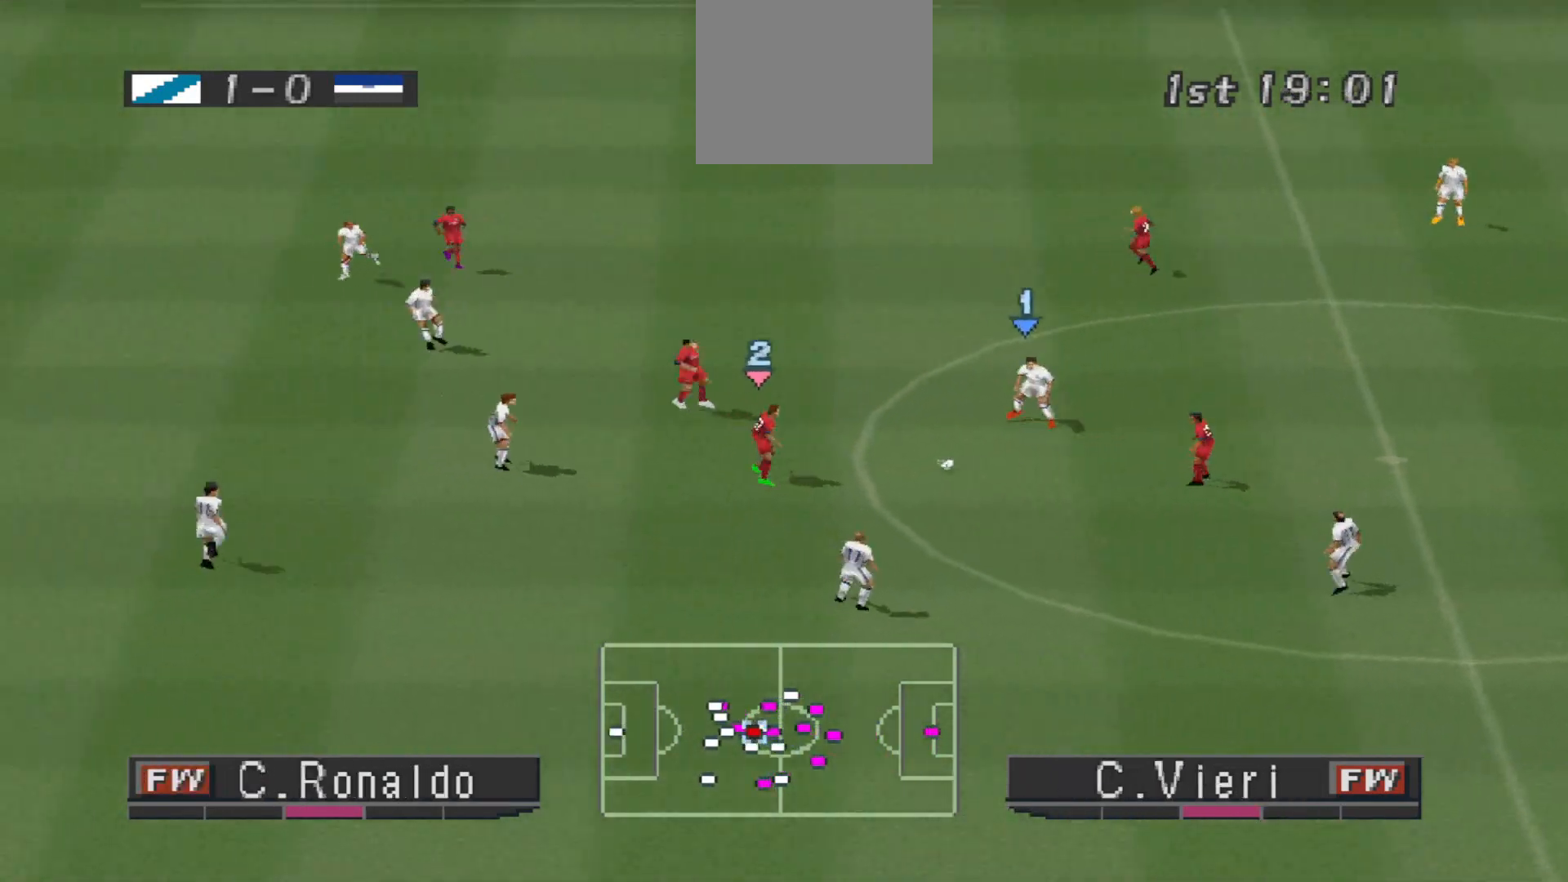
{"buttons": ["CROSS", "SQUARE", "R1"], "events": []}
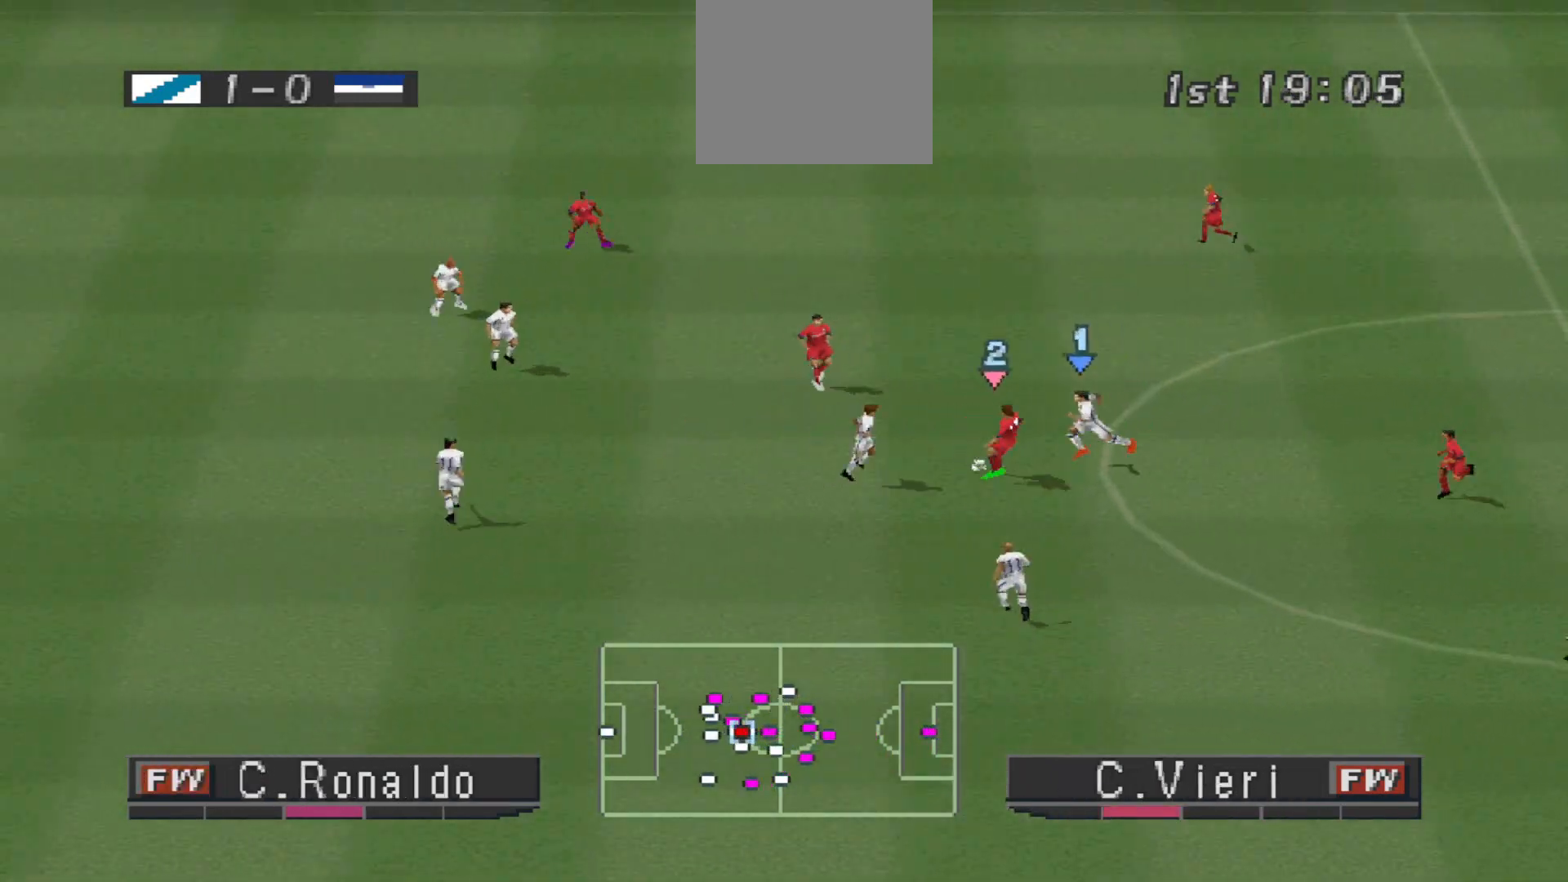
{"buttons": ["CROSS", "SQUARE", "R1"], "events": [[200, "L1", "down"], [333, "L1", "up"]]}
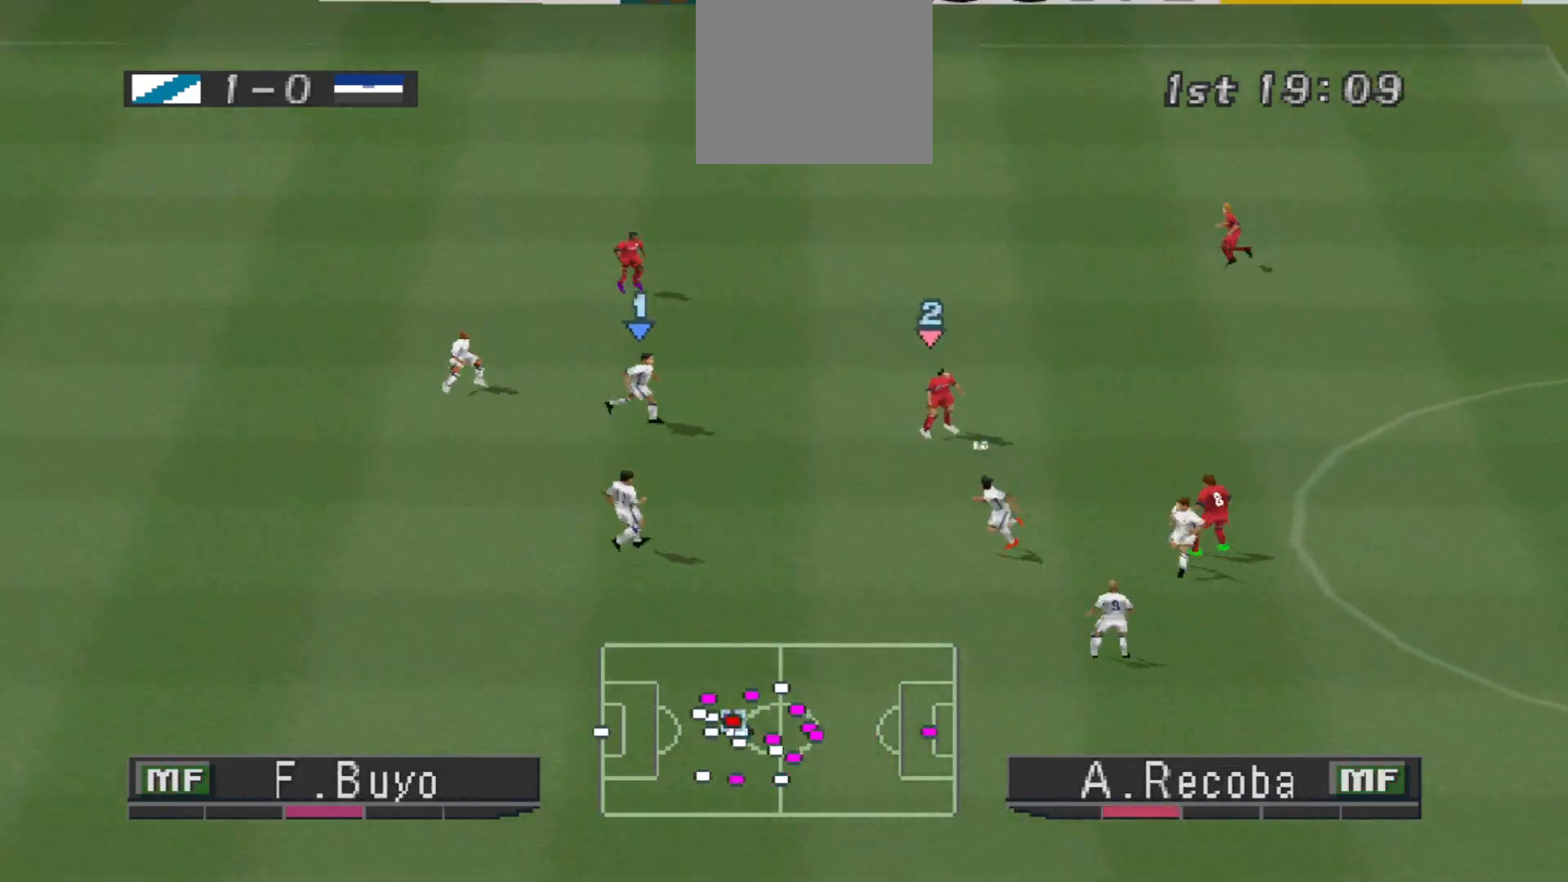
{"buttons": ["CROSS", "SQUARE", "R1"], "events": []}
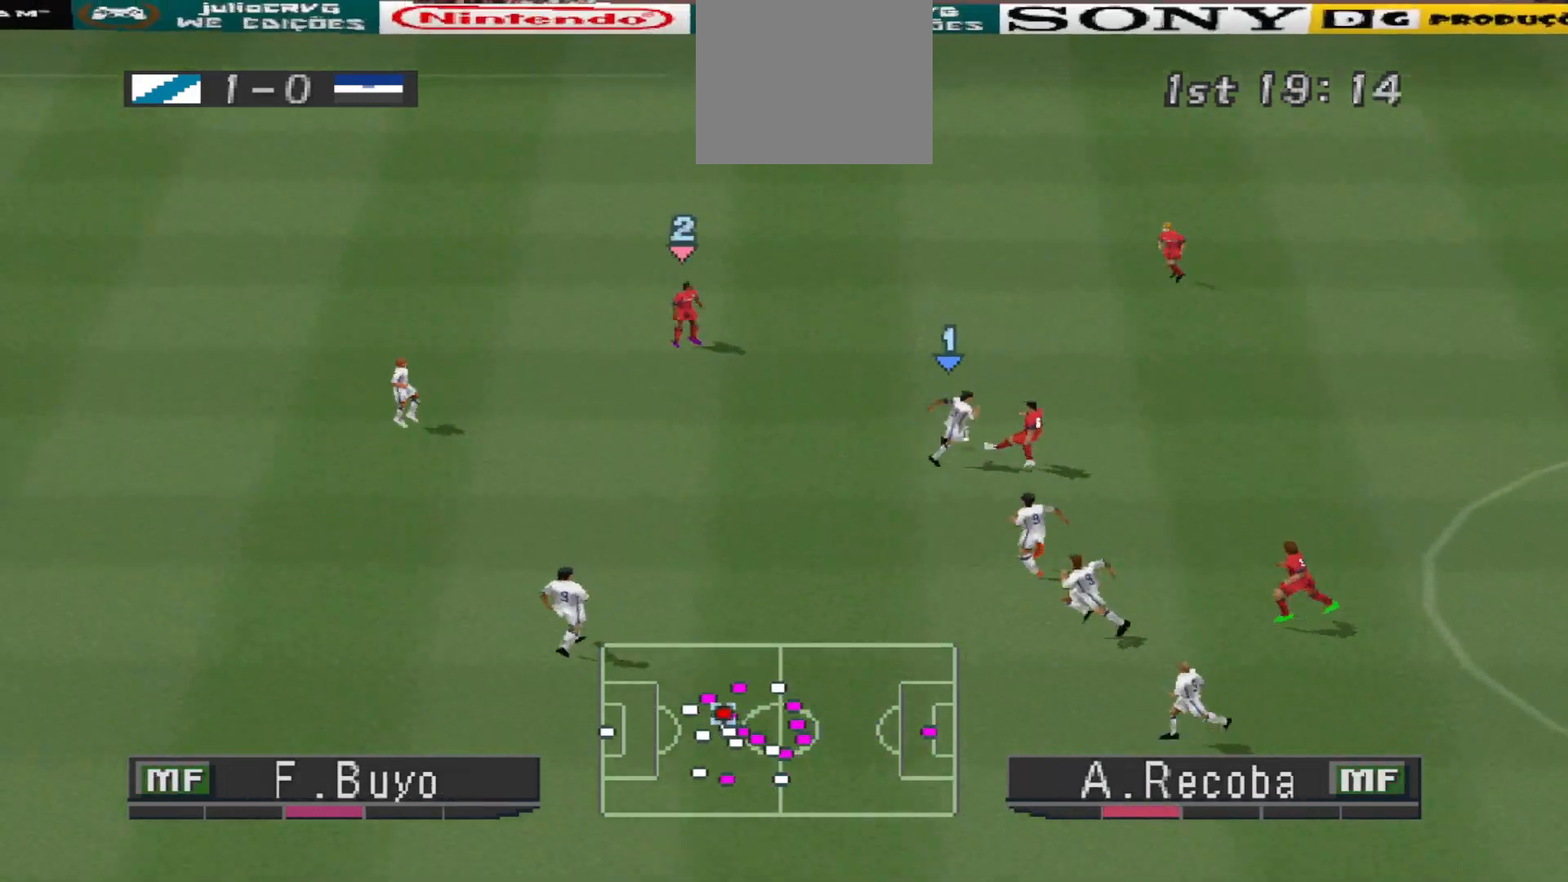
{"buttons": ["CROSS", "SQUARE", "R1"], "events": []}
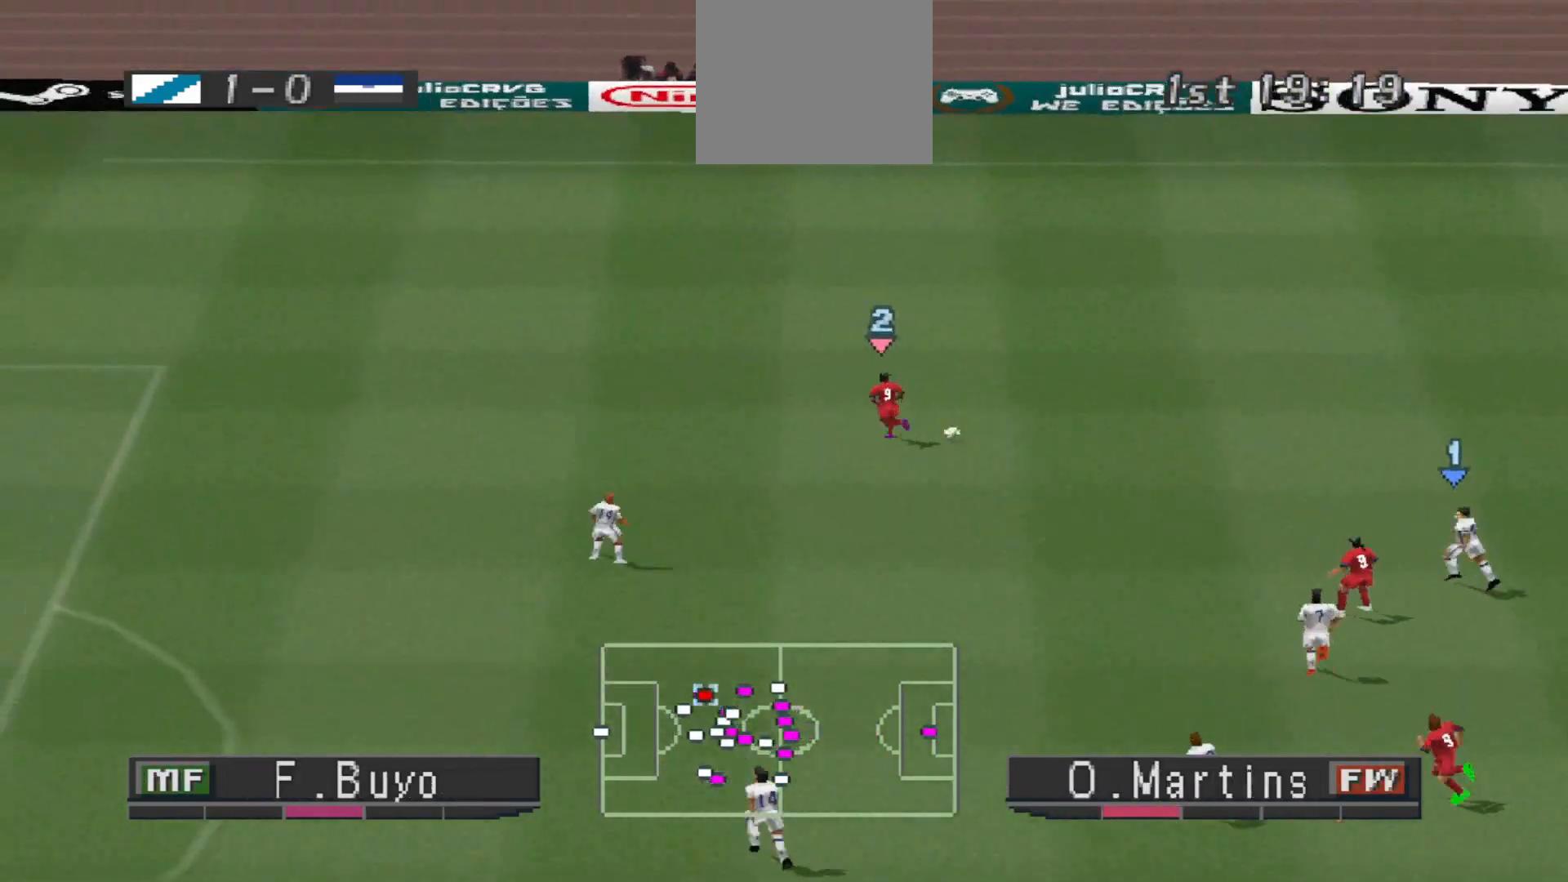
{"buttons": ["R1", "DPAD_LEFT"], "events": [[133, "L1", "down"], [267, "L1", "up"], [367, "DPAD_LEFT", "down"], [433, "SQUARE", "up"], [467, "CROSS", "up"]]}
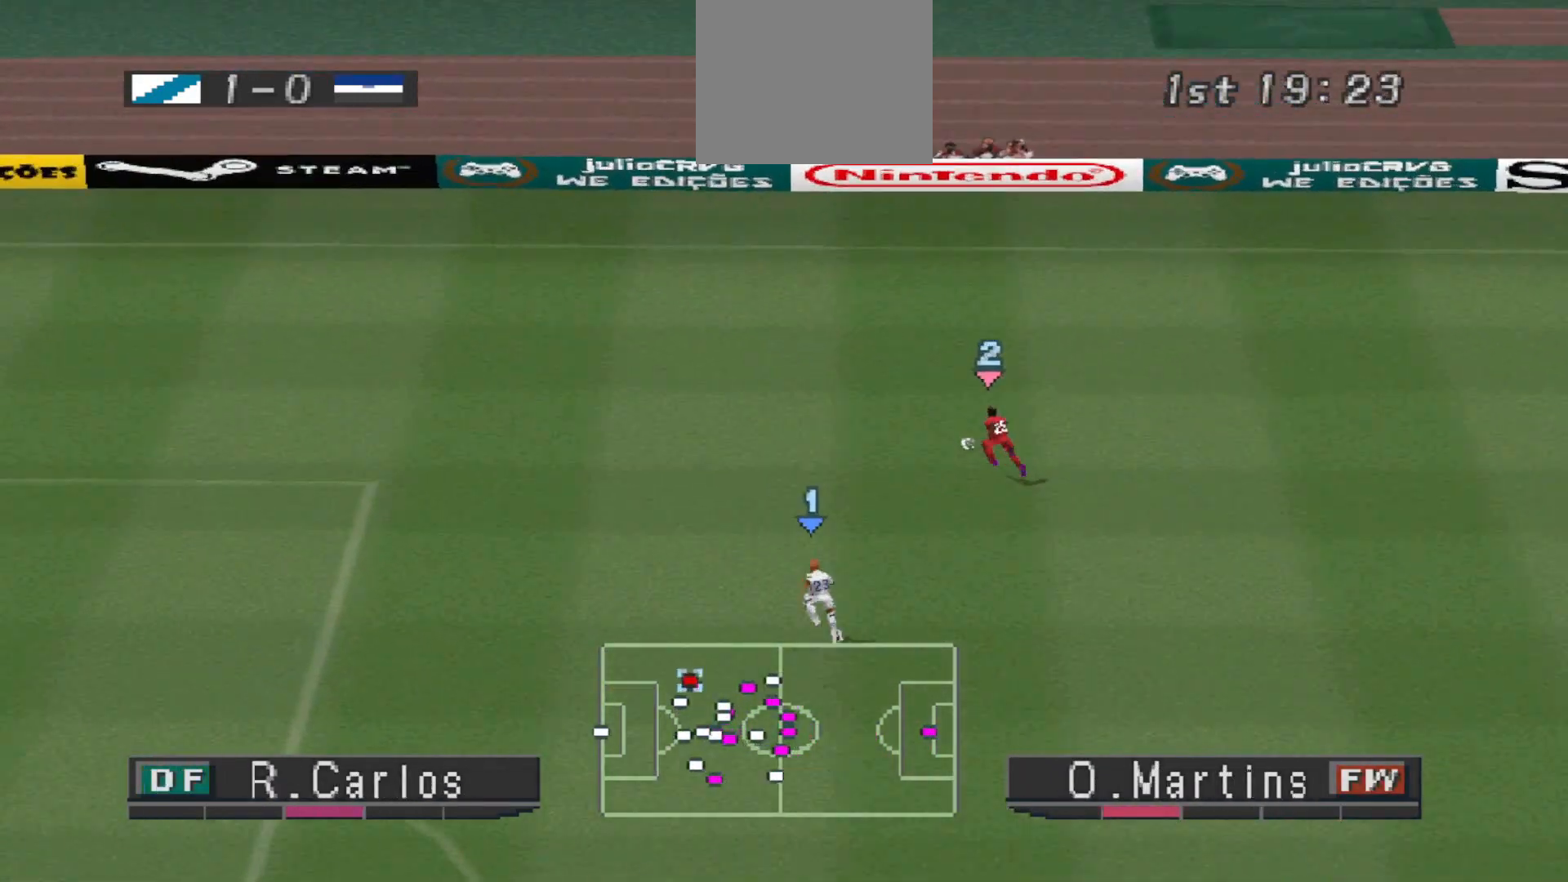
{"buttons": ["R1", "DPAD_UP", "DPAD_LEFT"], "events": [[33, "DPAD_UP", "down"]]}
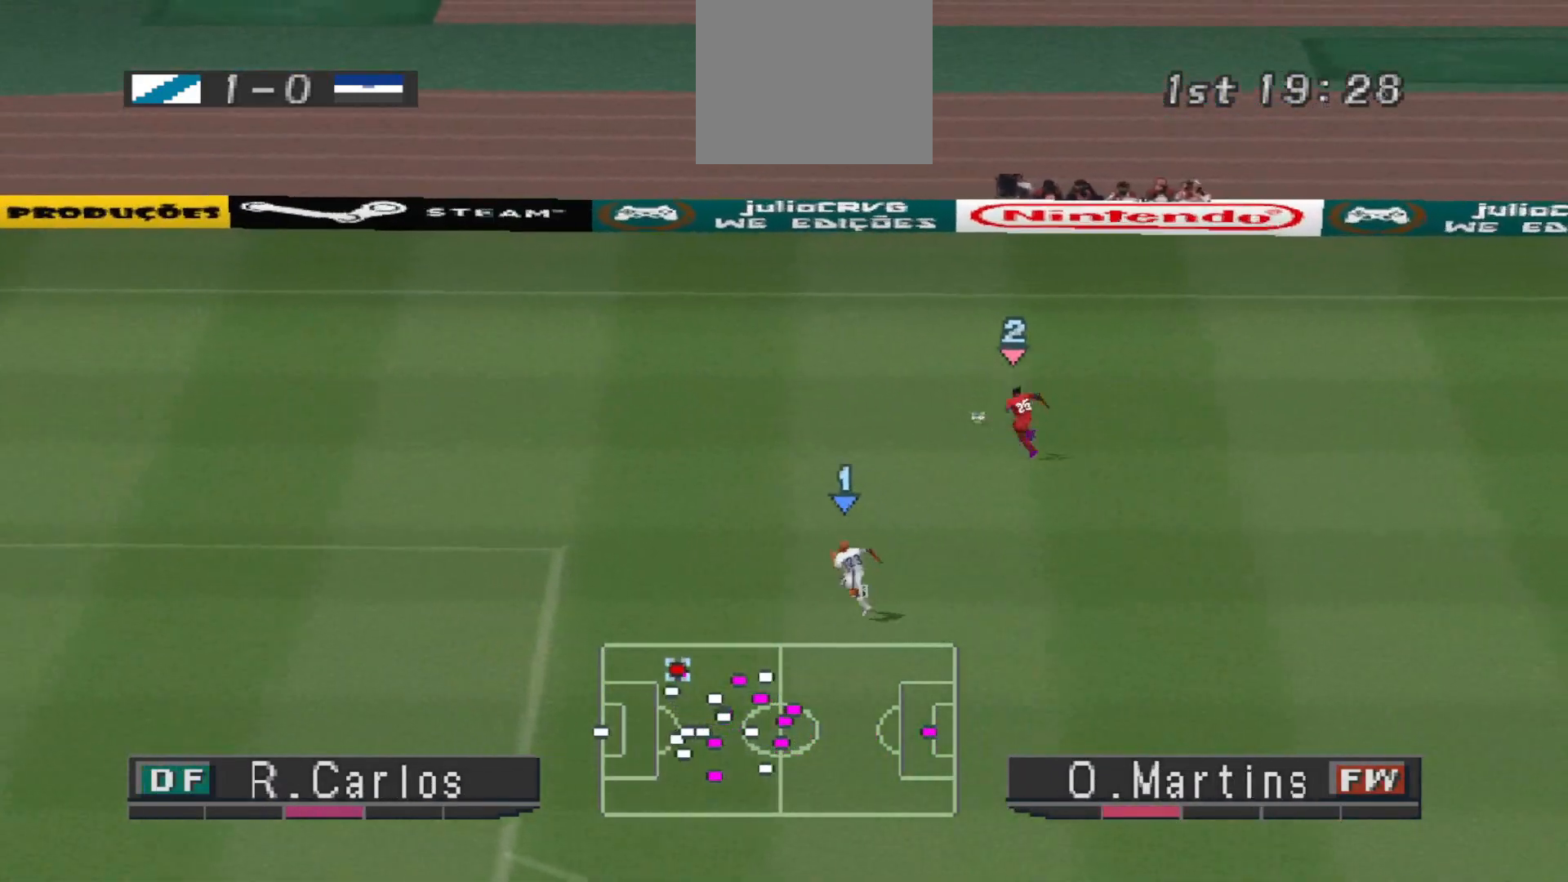
{"buttons": ["CROSS", "R1"], "events": [[367, "CROSS", "down"], [433, "DPAD_LEFT", "up"], [467, "DPAD_UP", "up"]]}
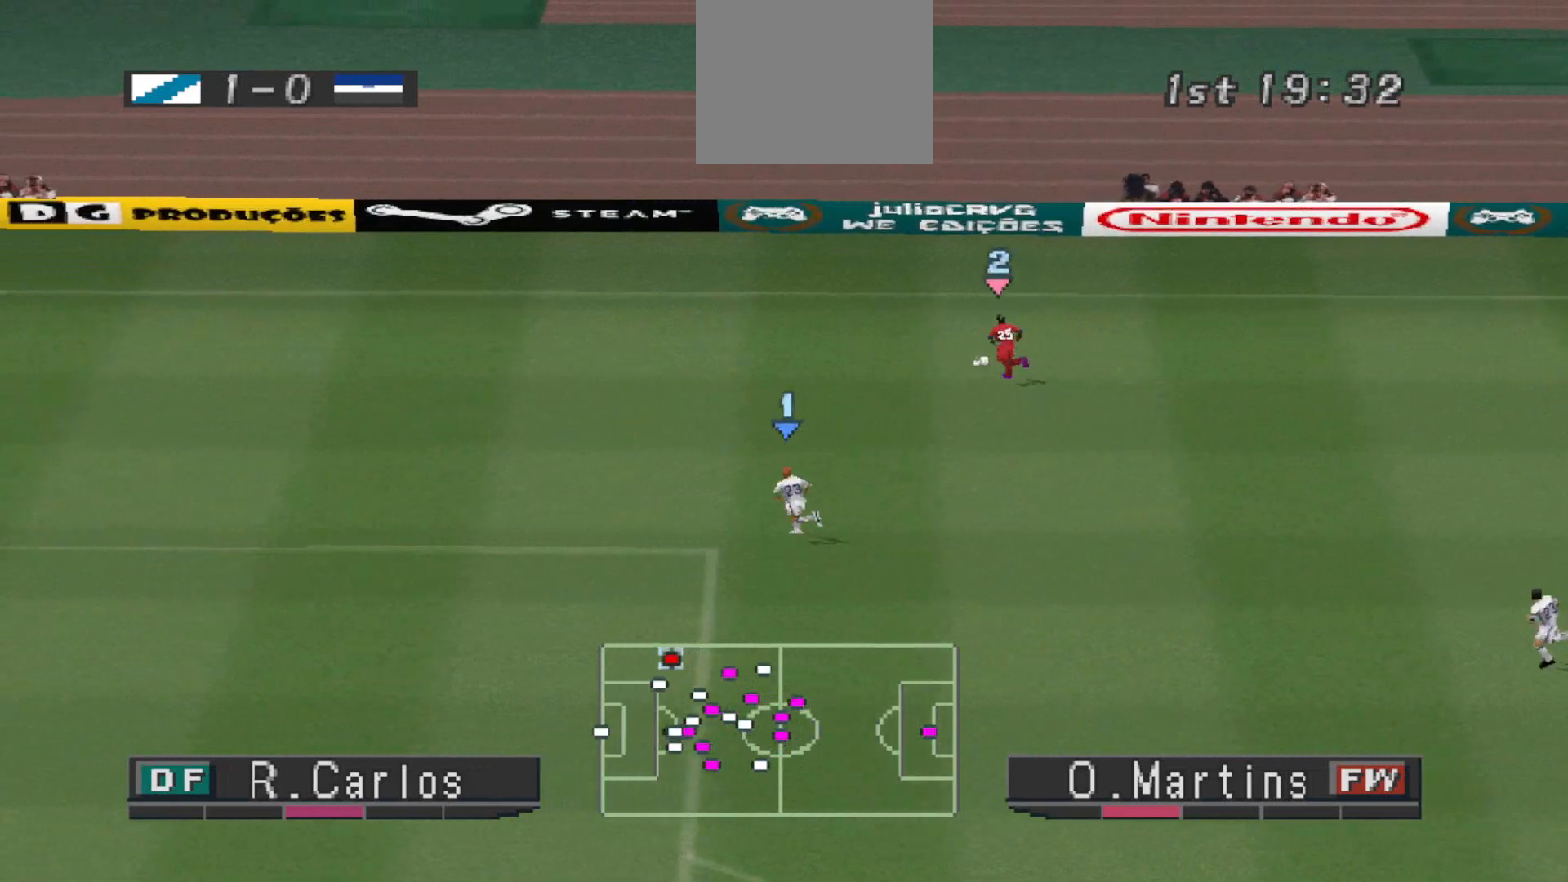
{"buttons": ["DPAD_DOWN", "DPAD_RIGHT"], "events": [[433, "CROSS", "up"], [467, "DPAD_RIGHT", "down"], [467, "R1", "up"], [500, "DPAD_DOWN", "down"]]}
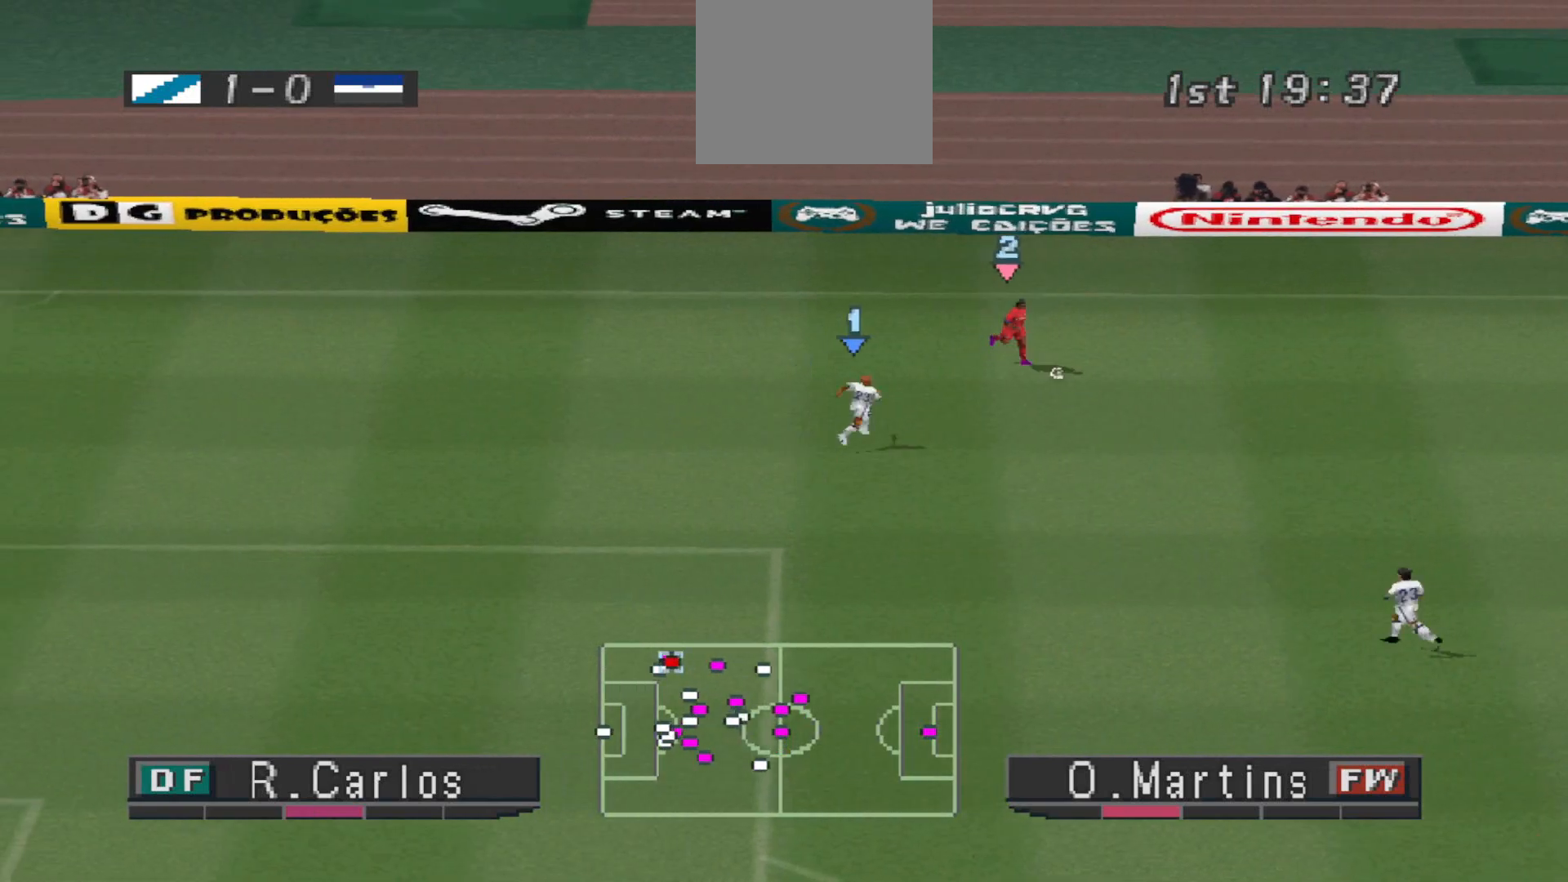
{"buttons": ["CROSS", "R1", "DPAD_DOWN", "DPAD_RIGHT"], "events": [[167, "R1", "down"], [267, "CROSS", "down"]]}
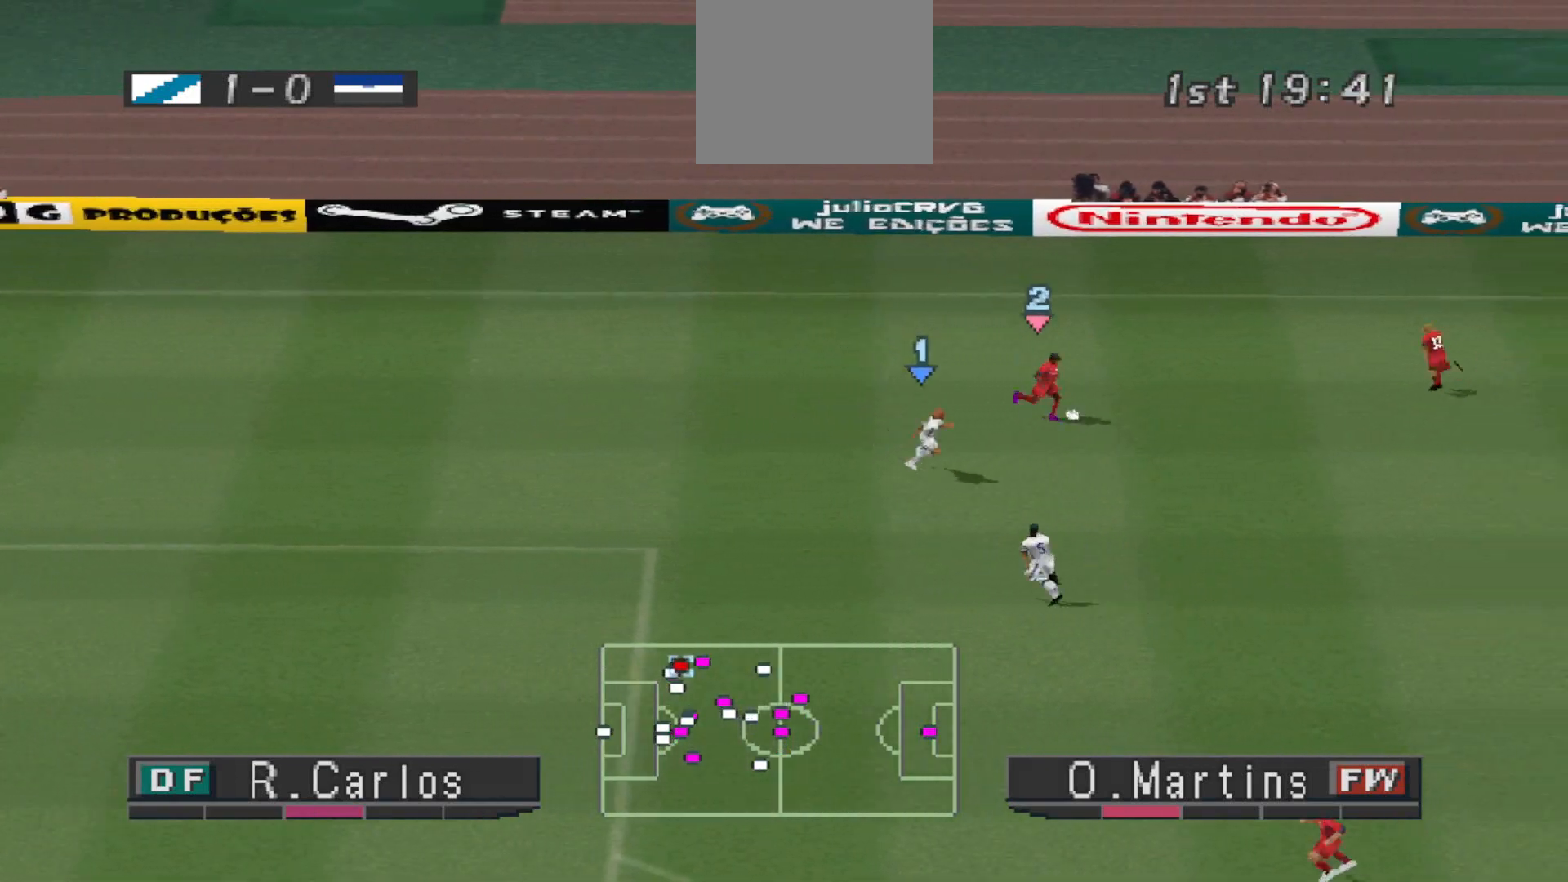
{"buttons": ["DPAD_LEFT"], "events": [[233, "DPAD_DOWN", "up"], [333, "DPAD_RIGHT", "up"], [467, "CROSS", "up"], [467, "DPAD_LEFT", "down"], [500, "R1", "up"]]}
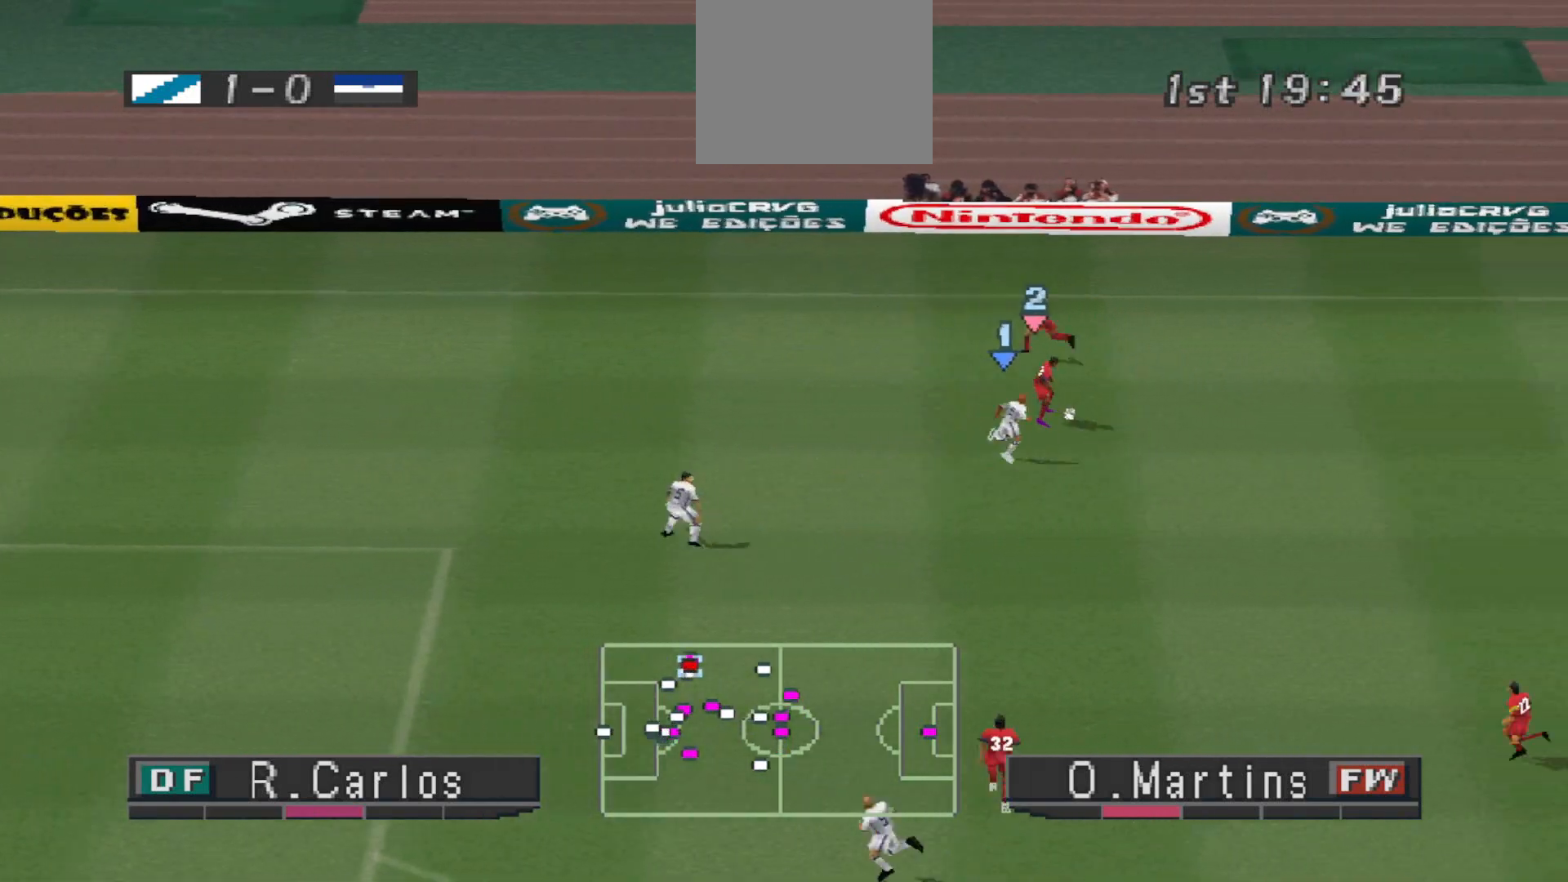
{"buttons": ["CROSS", "R1", "DPAD_LEFT"], "events": [[233, "R1", "down"], [333, "CROSS", "down"]]}
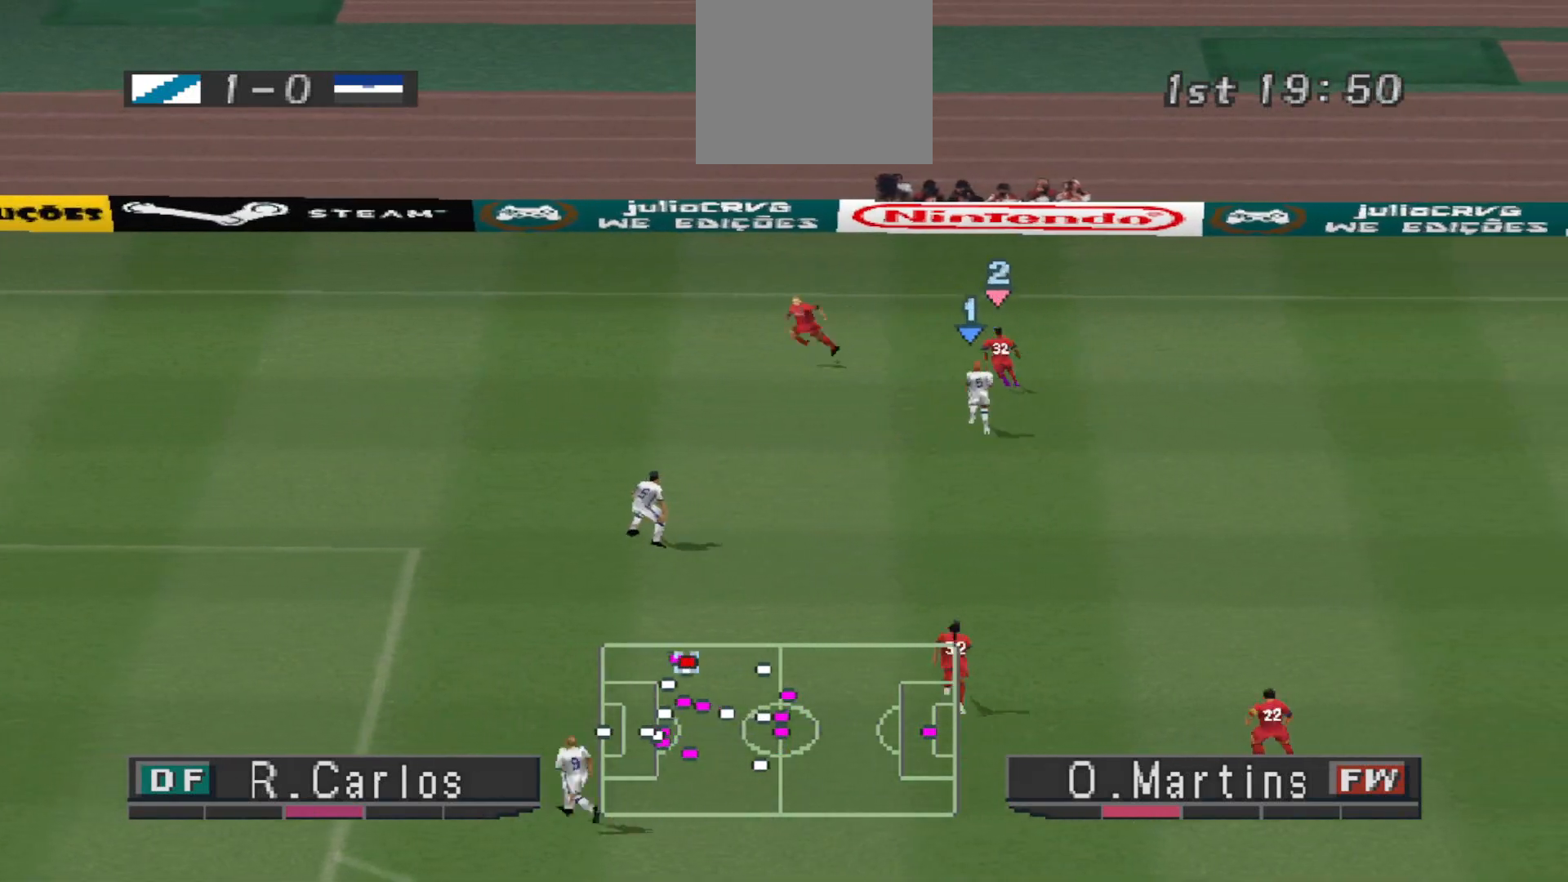
{"buttons": ["CROSS", "R1", "DPAD_LEFT"], "events": []}
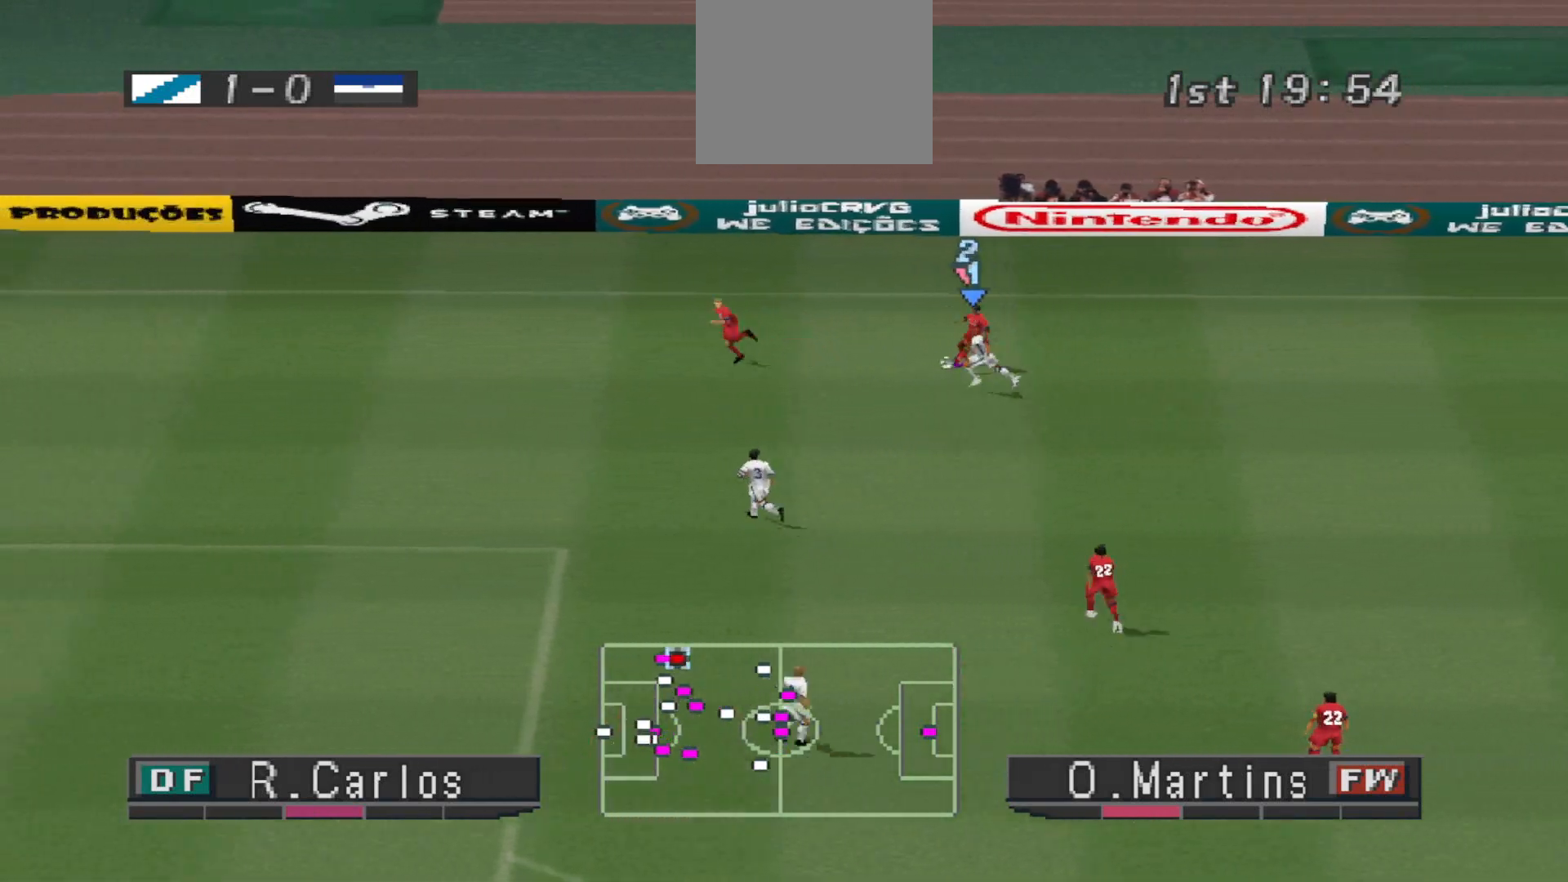
{"buttons": ["CROSS", "R1", "DPAD_LEFT"], "events": []}
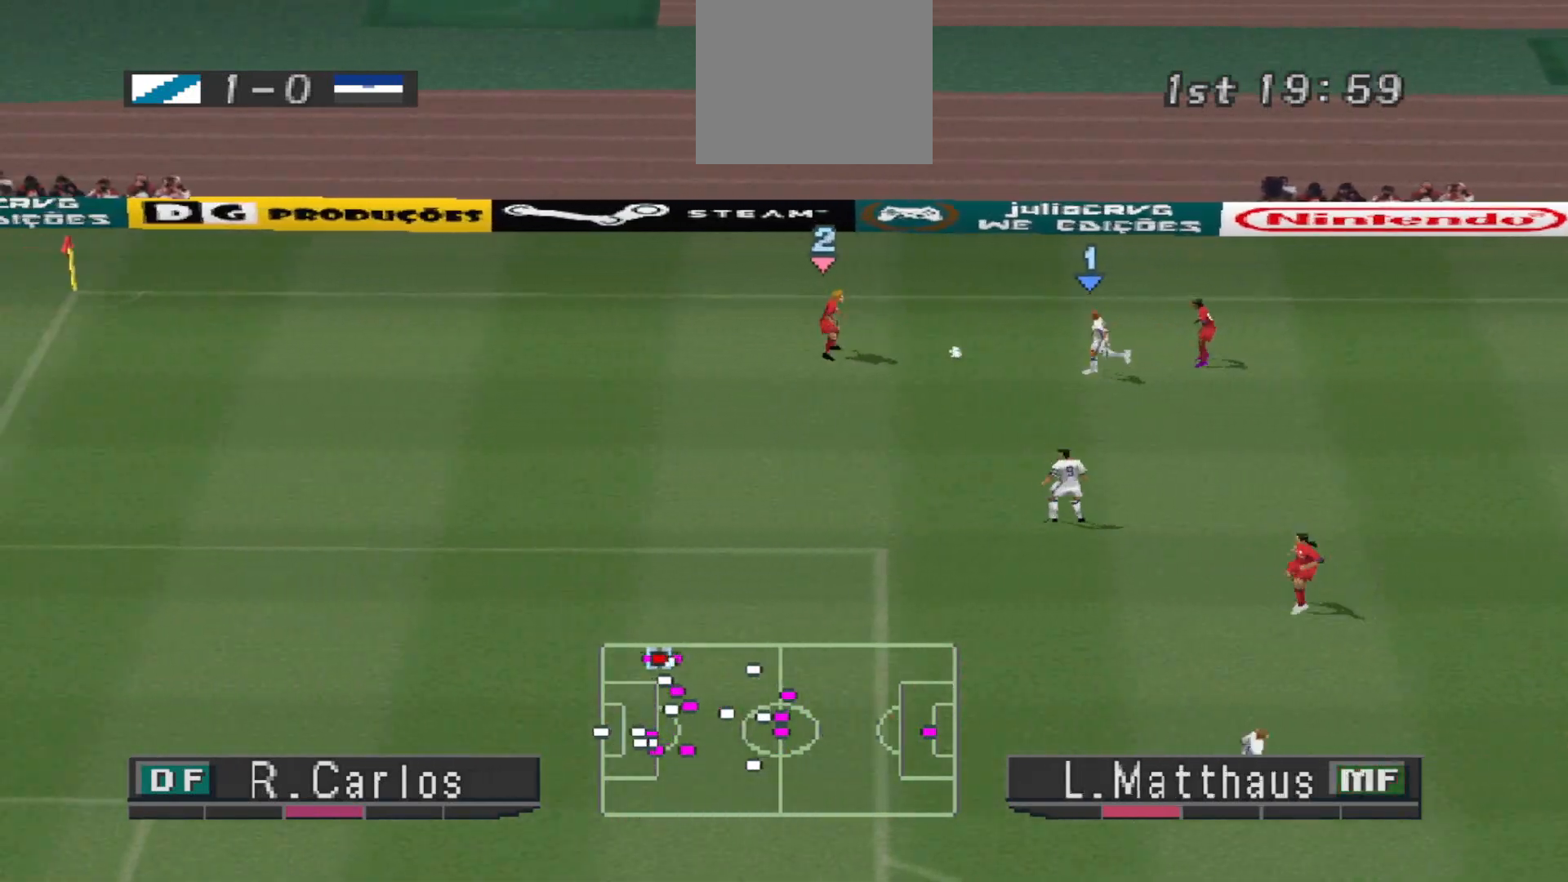
{"buttons": ["CROSS", "R1", "DPAD_LEFT"], "events": []}